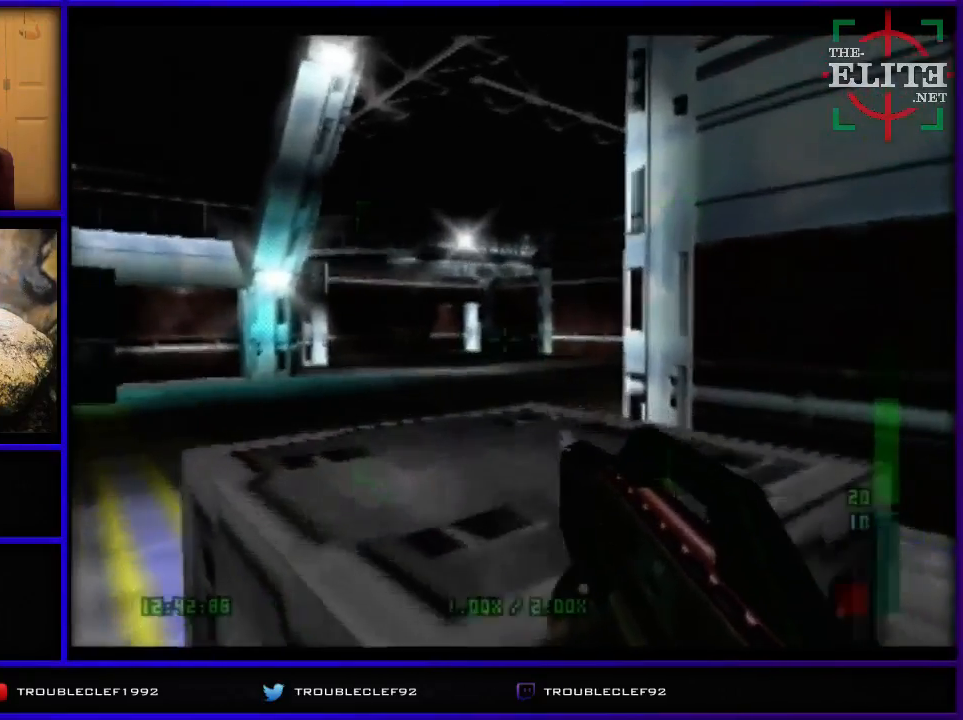
Gameplay with a controller (Nintendo layout); each line is a JSON object with the inputs held at the frame after it. "events" lists button and stick changes between this image and that frame as [ms after this image, input, new state], when the widget could be followed in between. Not read: L1 L3 R1 R3.
{"buttons": [], "left_stick": "center", "events": [[67, "left_stick", "center"]]}
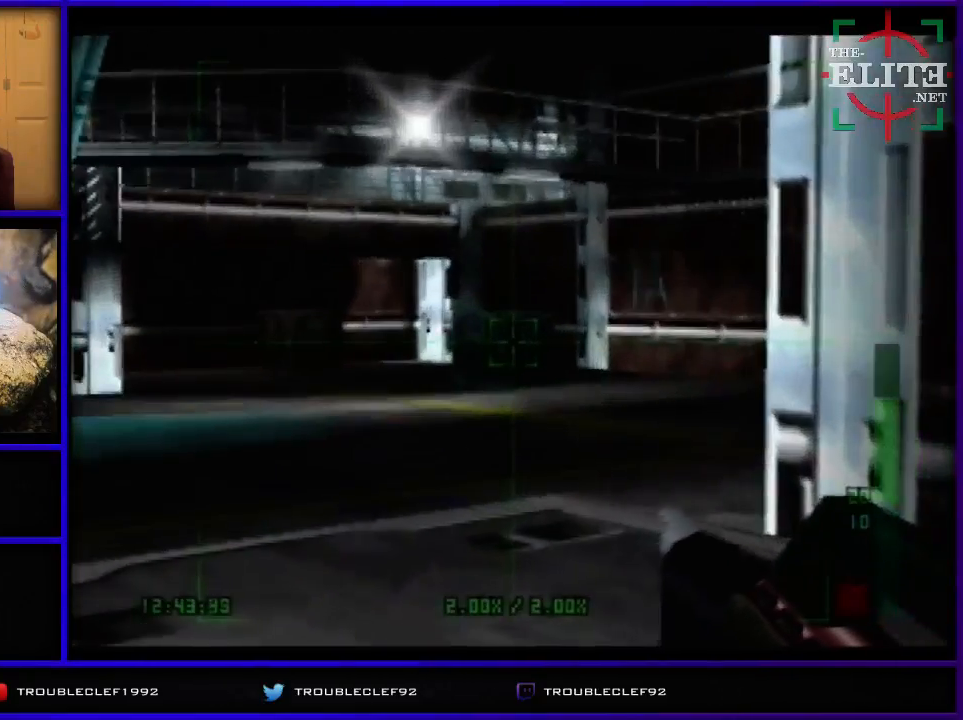
{"buttons": [], "left_stick": "down-left", "events": [[200, "left_stick", "down-left"]]}
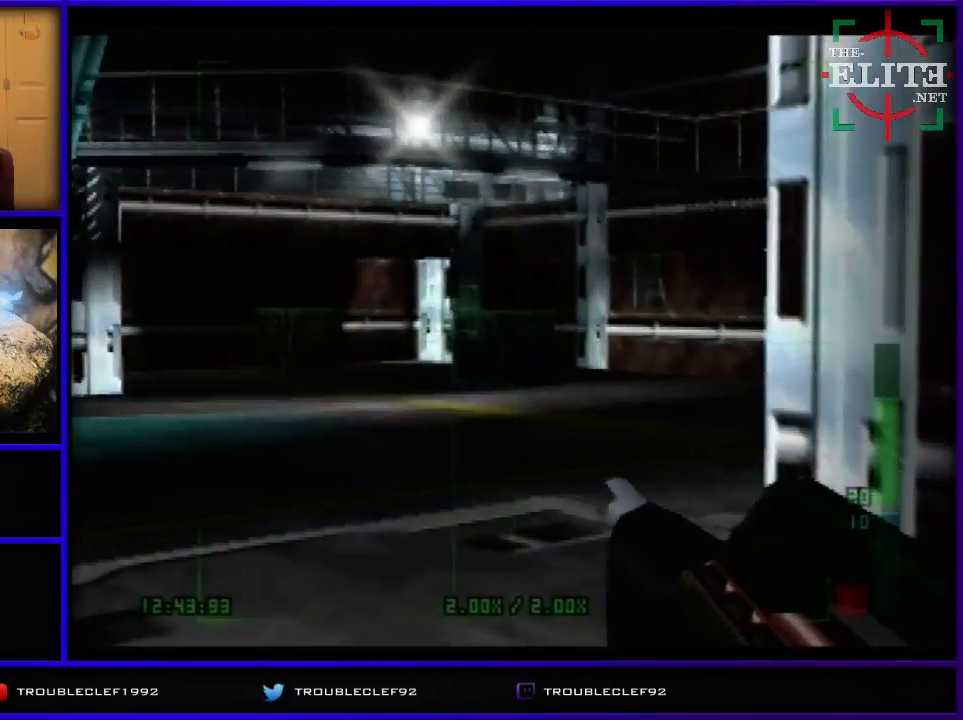
{"buttons": [], "left_stick": "center", "events": [[367, "left_stick", "center"]]}
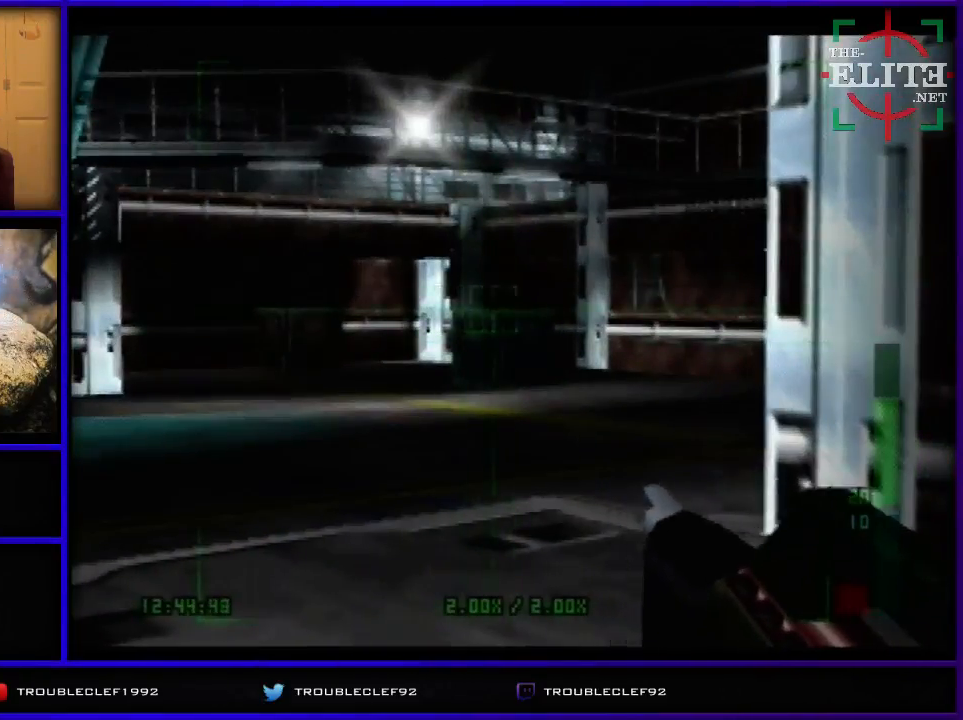
{"buttons": [], "left_stick": "center", "events": [[300, "A", "down"], [300, "B", "down"], [333, "A", "up"], [333, "B", "up"]]}
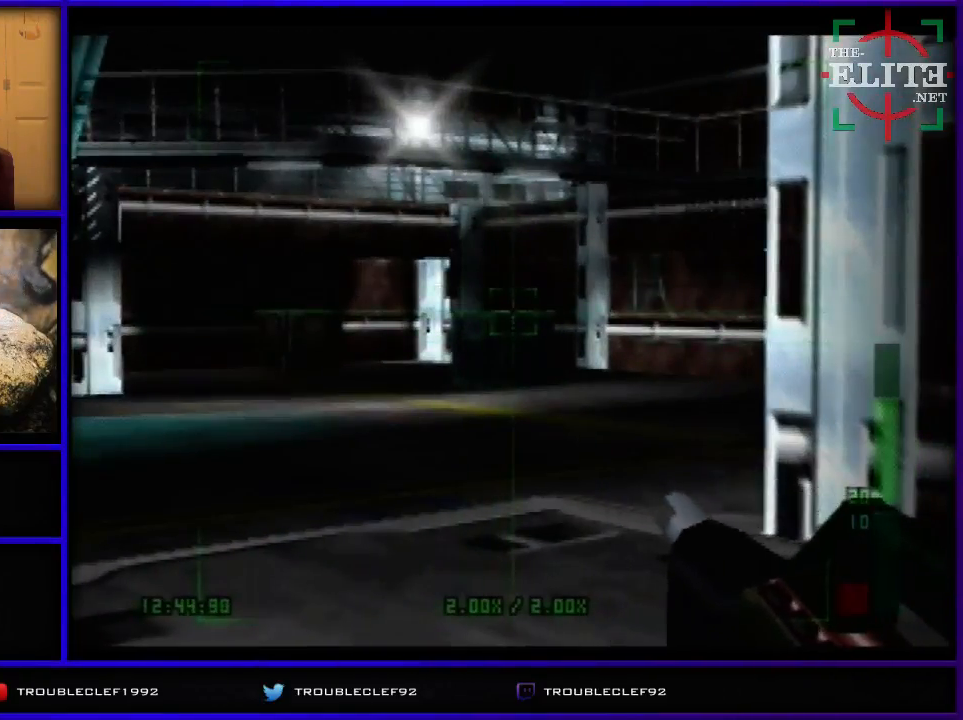
{"buttons": [], "left_stick": "center", "events": []}
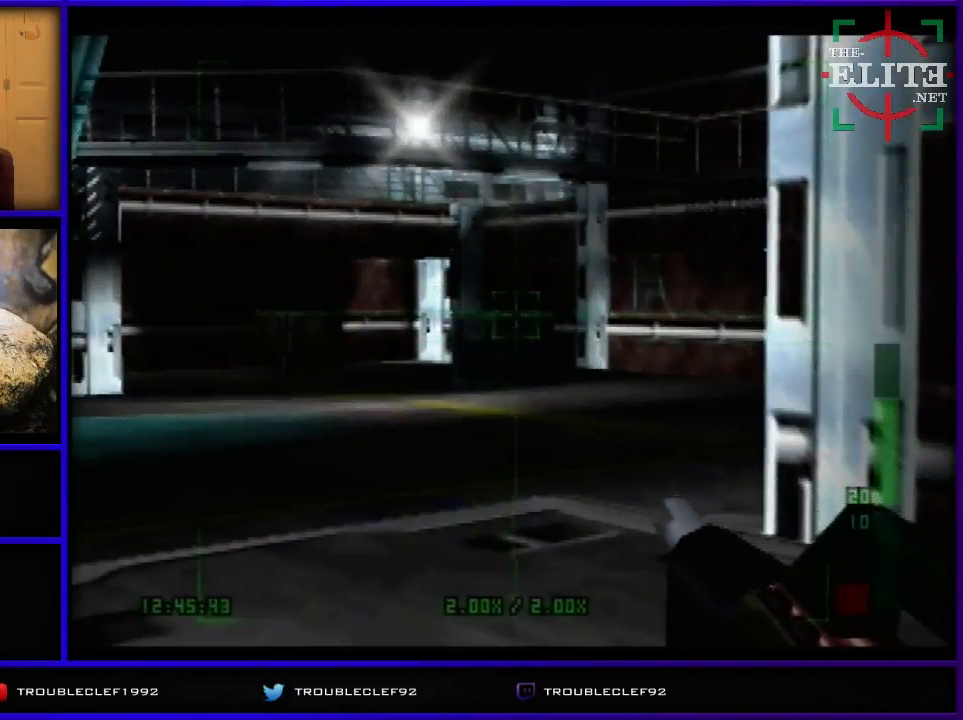
{"buttons": [], "left_stick": "center", "events": []}
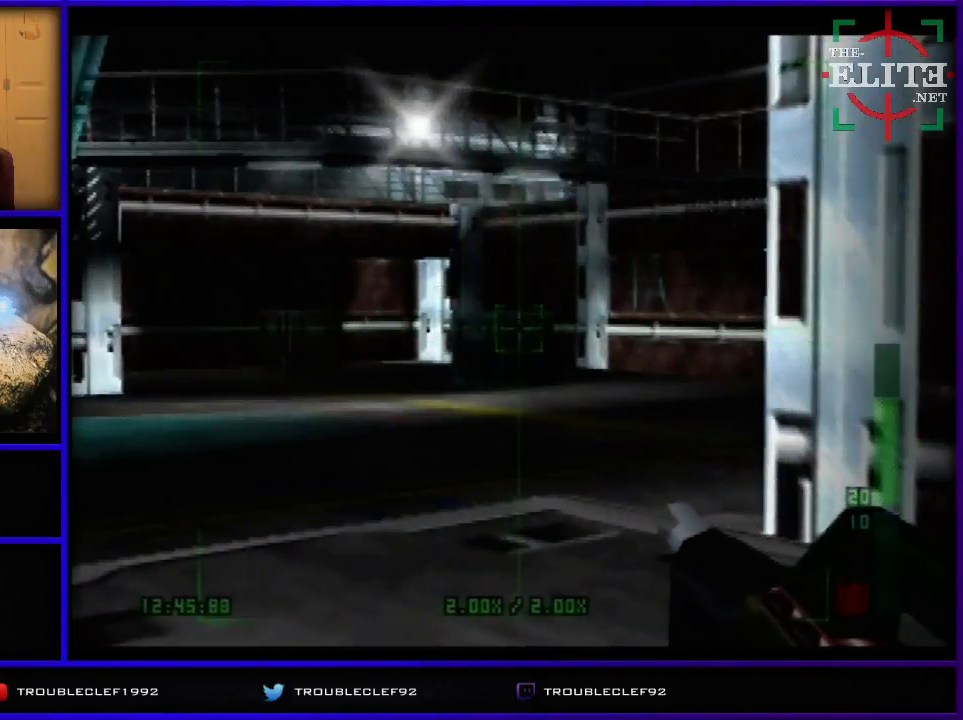
{"buttons": [], "left_stick": "down", "events": [[67, "left_stick", "down-right"], [167, "left_stick", "down"]]}
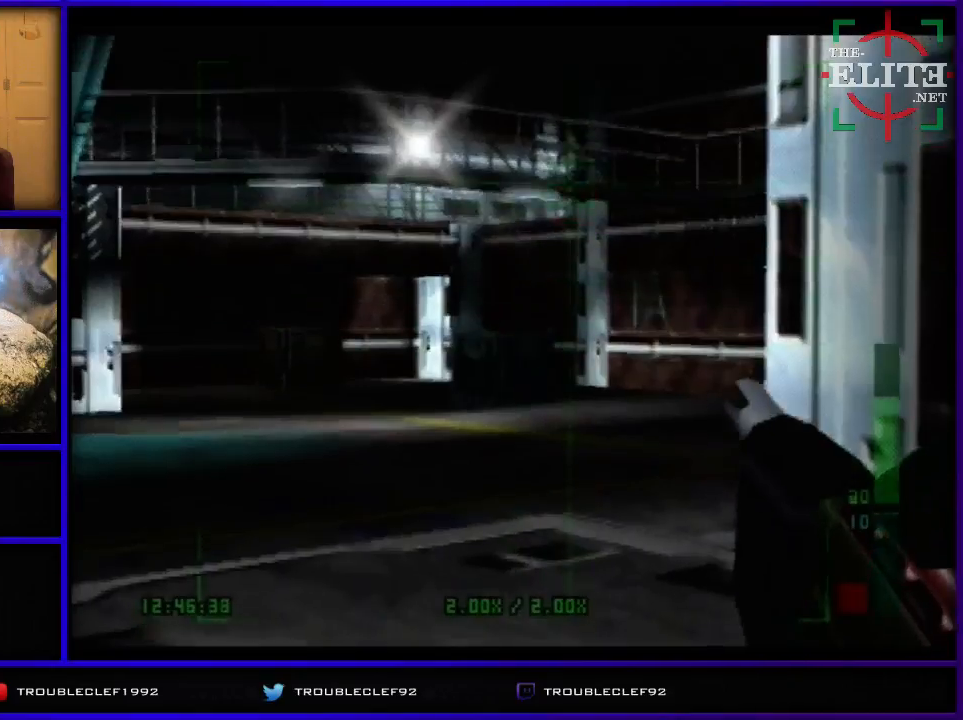
{"buttons": [], "left_stick": "down-right", "events": [[167, "left_stick", "down-right"]]}
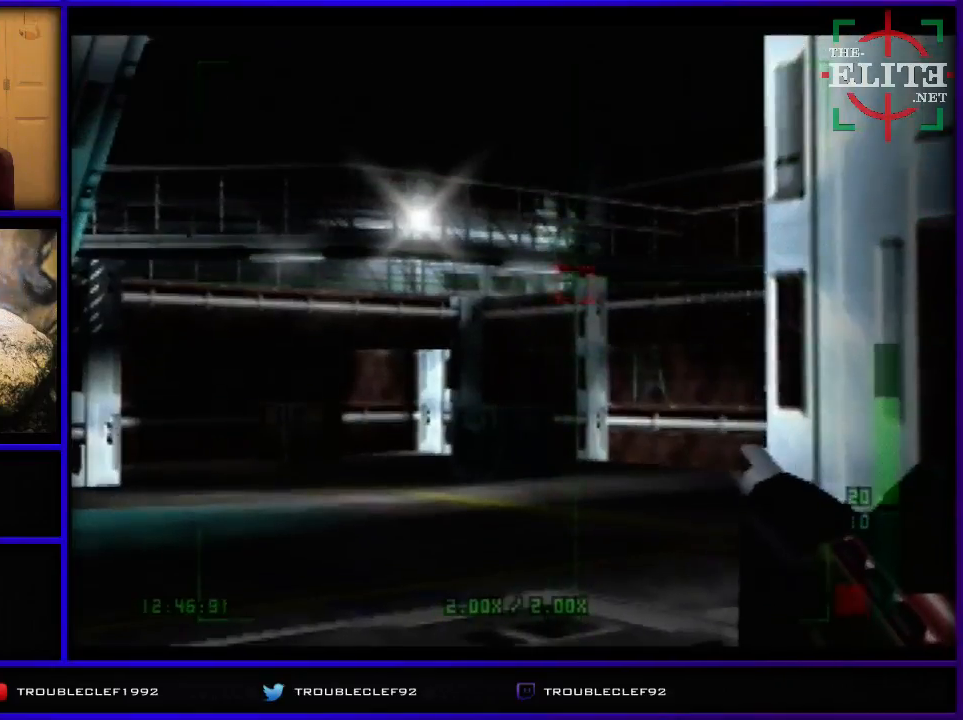
{"buttons": [], "left_stick": "center", "events": [[33, "left_stick", "down"], [433, "left_stick", "center"]]}
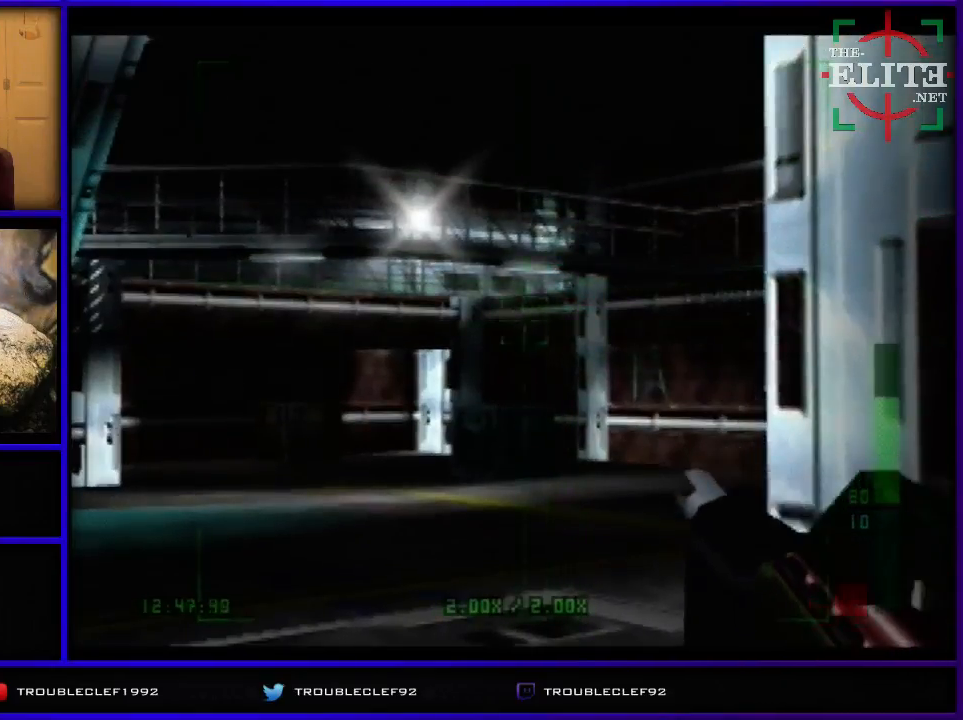
{"buttons": [], "left_stick": "up-left", "events": [[100, "left_stick", "left"], [367, "left_stick", "up-left"]]}
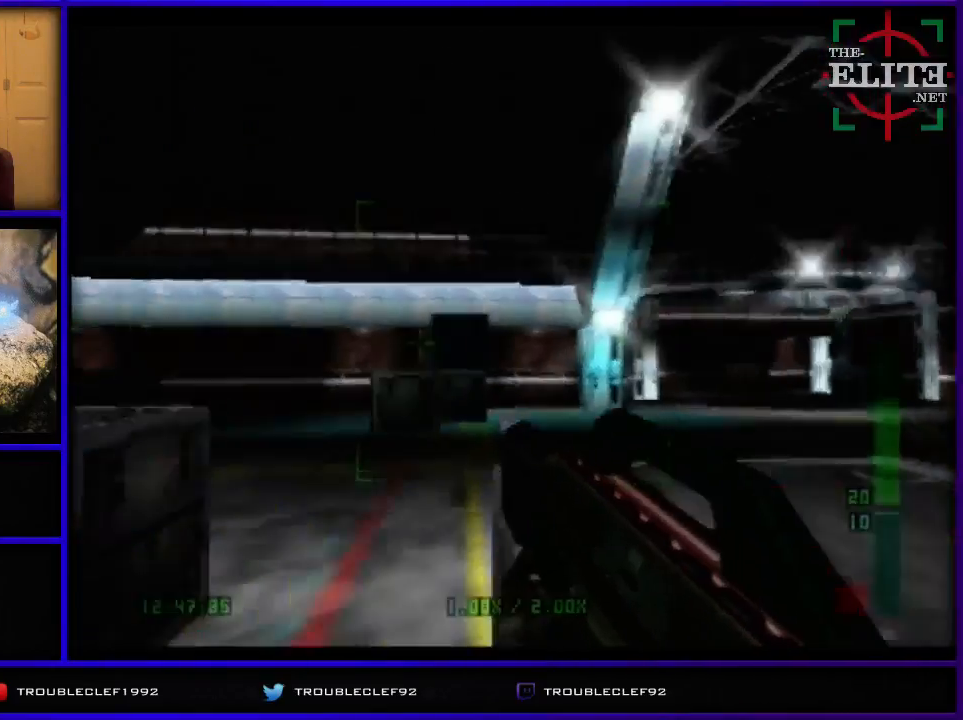
{"buttons": [], "left_stick": "left", "events": [[67, "left_stick", "left"]]}
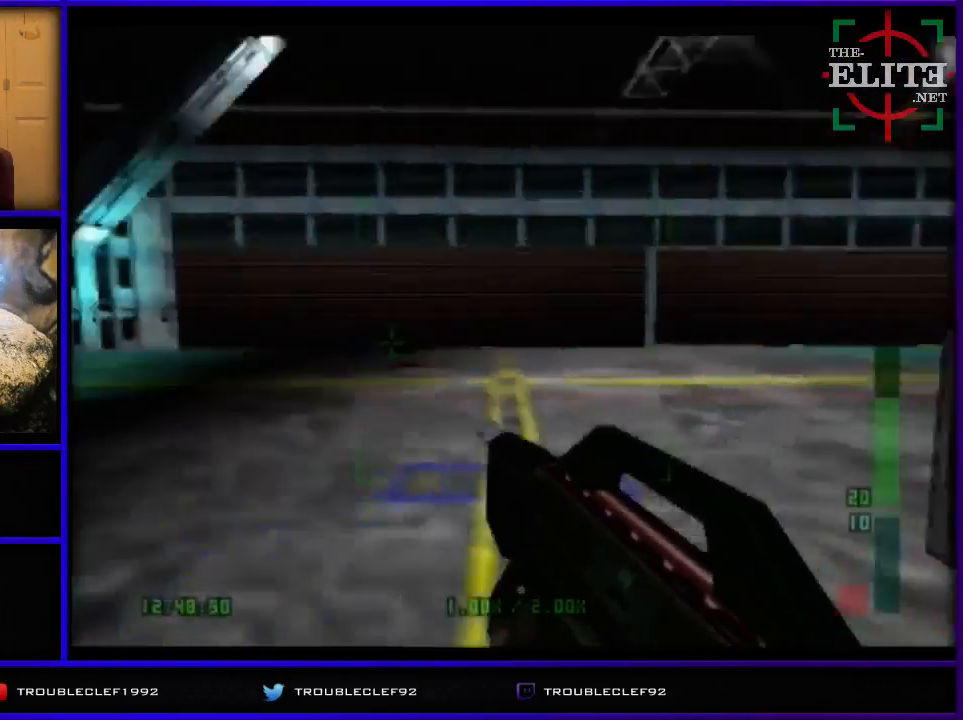
{"buttons": [], "left_stick": "right", "events": [[200, "left_stick", "center"], [333, "left_stick", "right"]]}
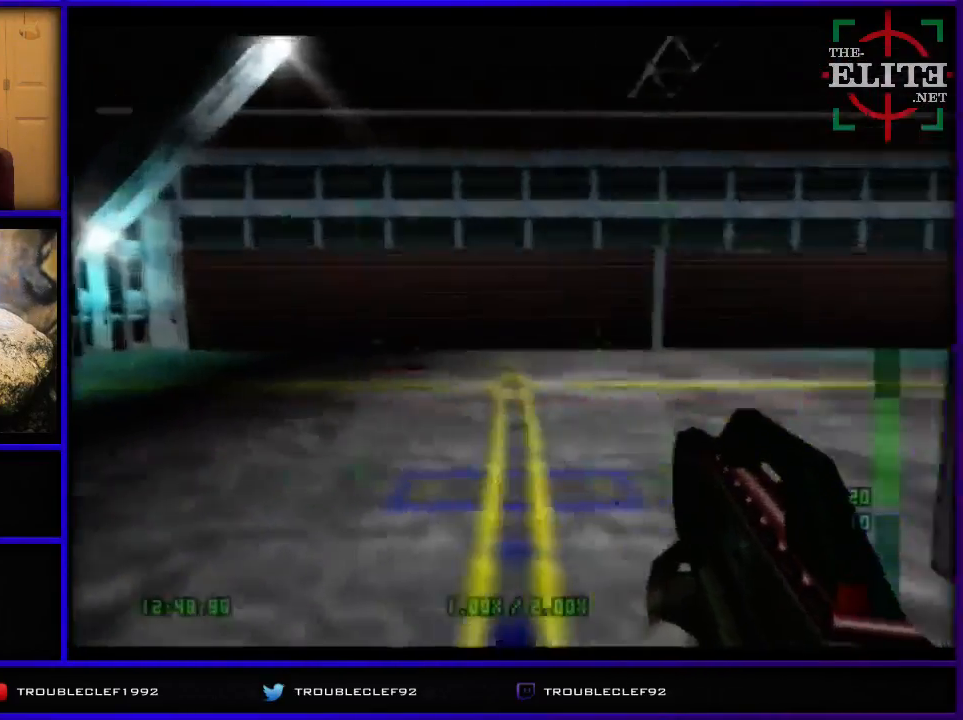
{"buttons": ["C_LEFT", "C_UP"], "left_stick": "center", "events": [[133, "left_stick", "center"], [400, "C_LEFT", "down"], [467, "C_UP", "down"]]}
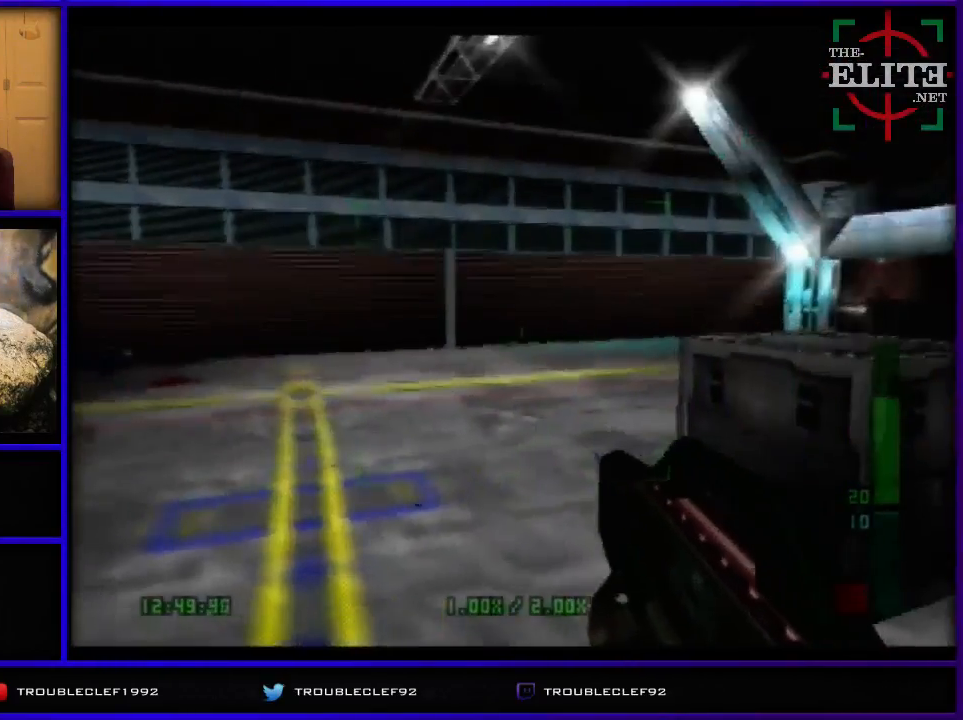
{"buttons": ["C_LEFT", "C_UP"], "left_stick": "right", "events": [[167, "left_stick", "right"]]}
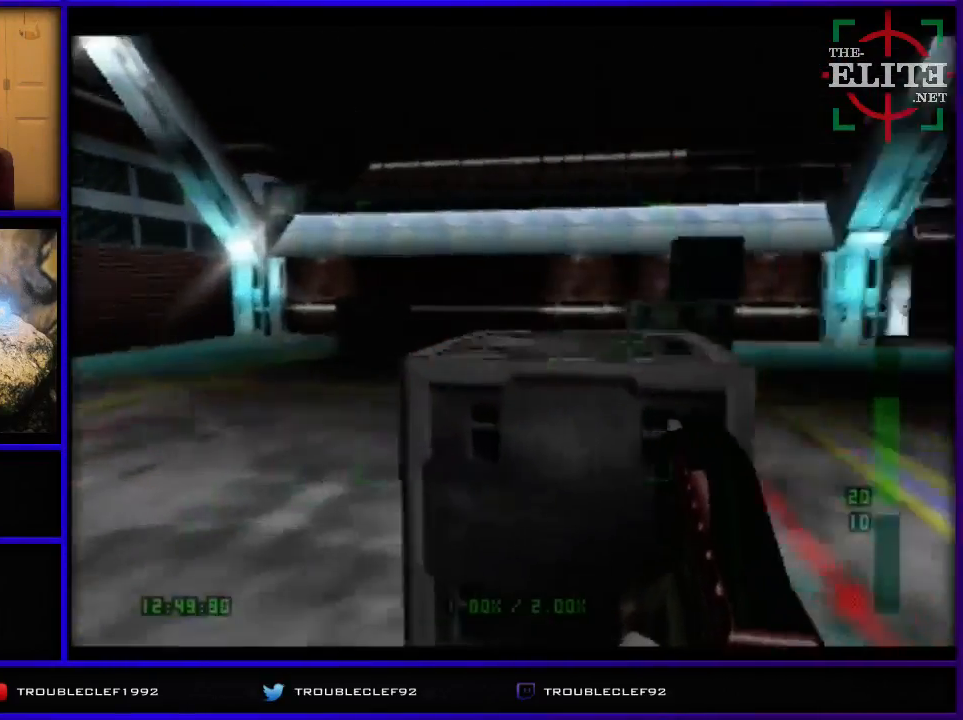
{"buttons": [], "left_stick": "center", "events": [[33, "C_LEFT", "up"], [33, "C_UP", "up"], [167, "B", "down"], [167, "START", "down"], [200, "B", "up"], [200, "START", "up"], [500, "left_stick", "center"]]}
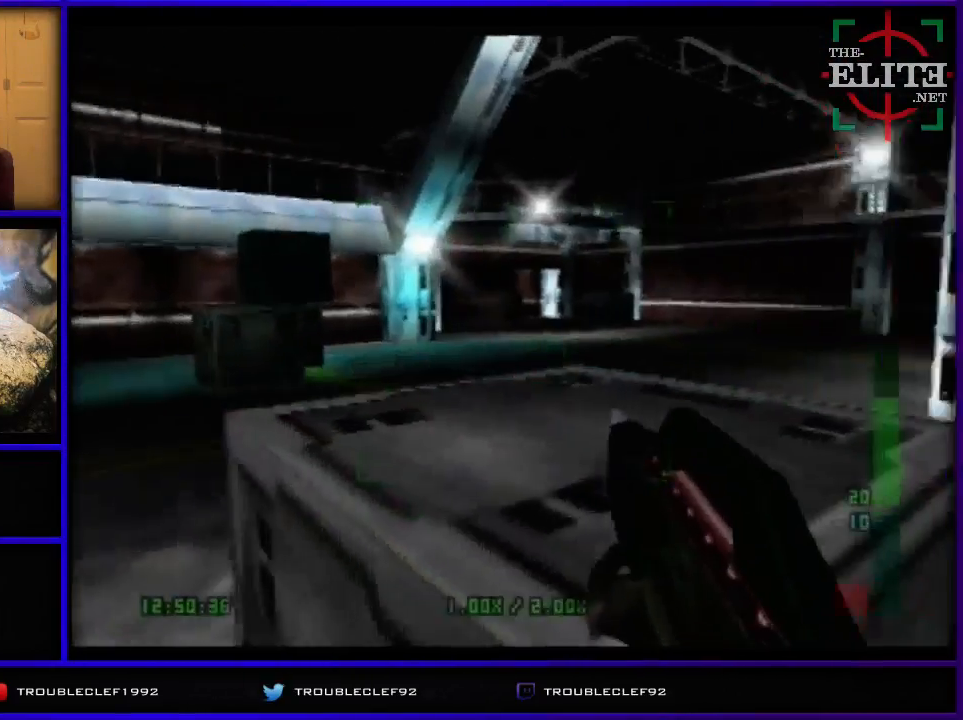
{"buttons": [], "left_stick": "center", "events": []}
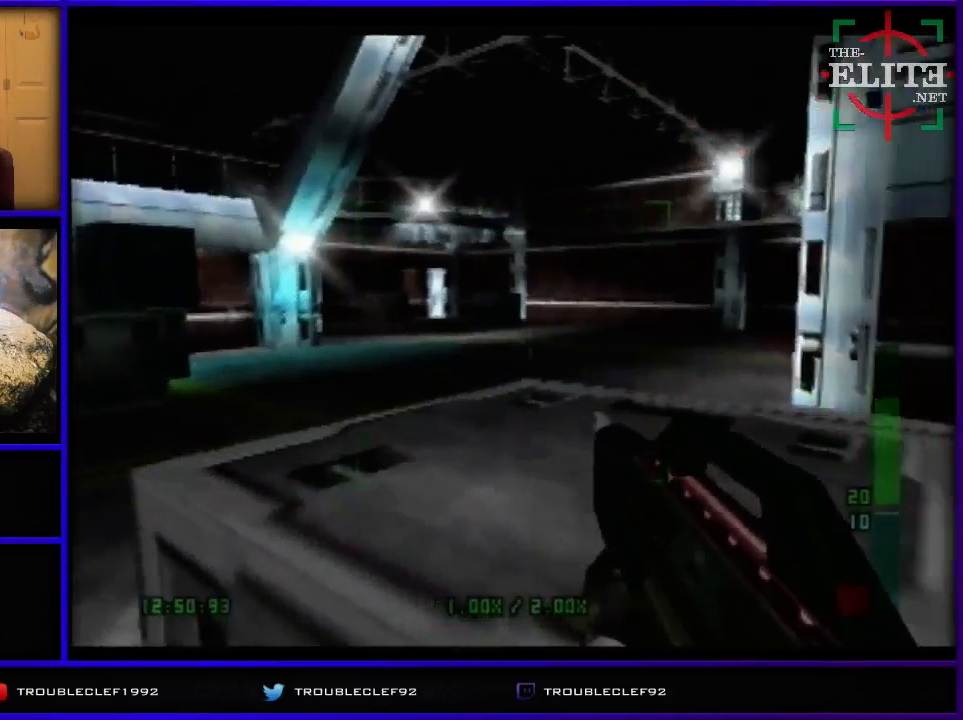
{"buttons": [], "left_stick": "down-left", "events": [[67, "left_stick", "down-left"]]}
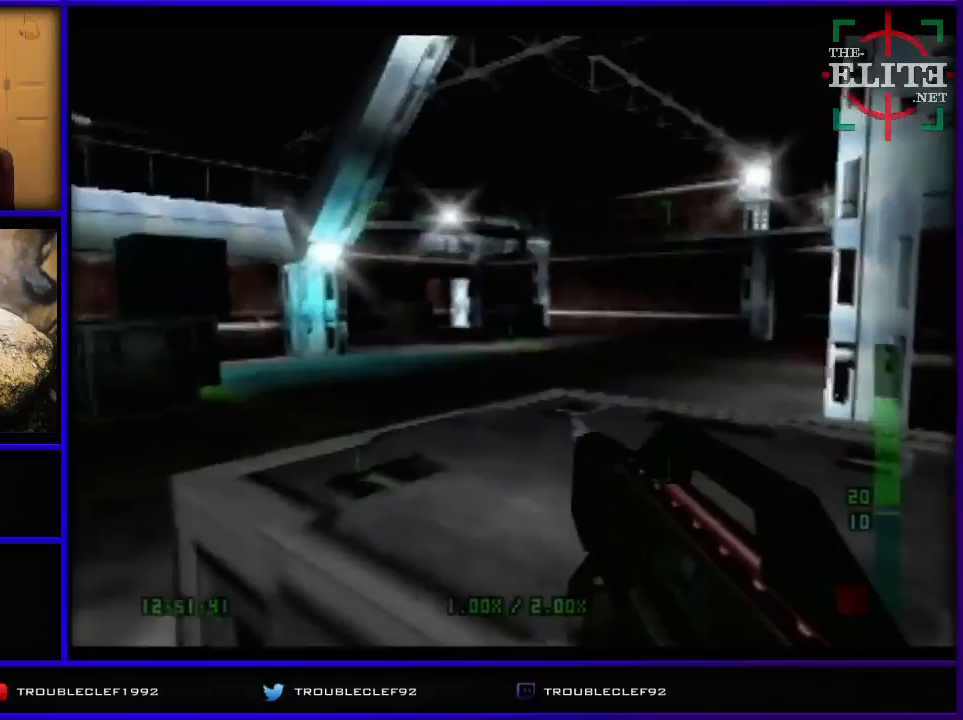
{"buttons": [], "left_stick": "down-left", "events": []}
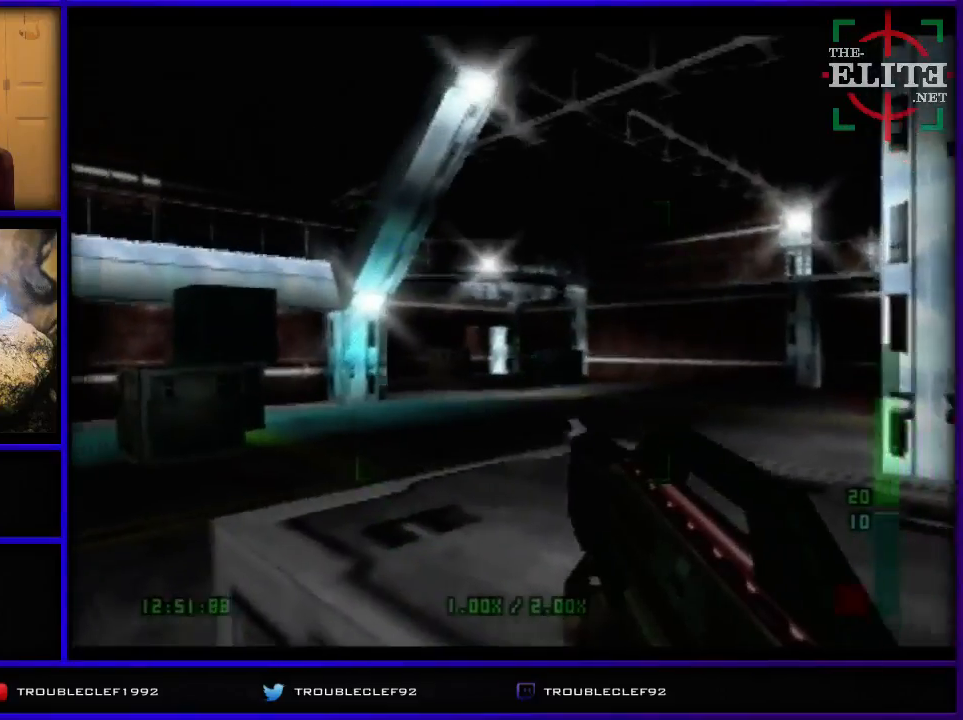
{"buttons": [], "left_stick": "center", "events": [[67, "left_stick", "center"]]}
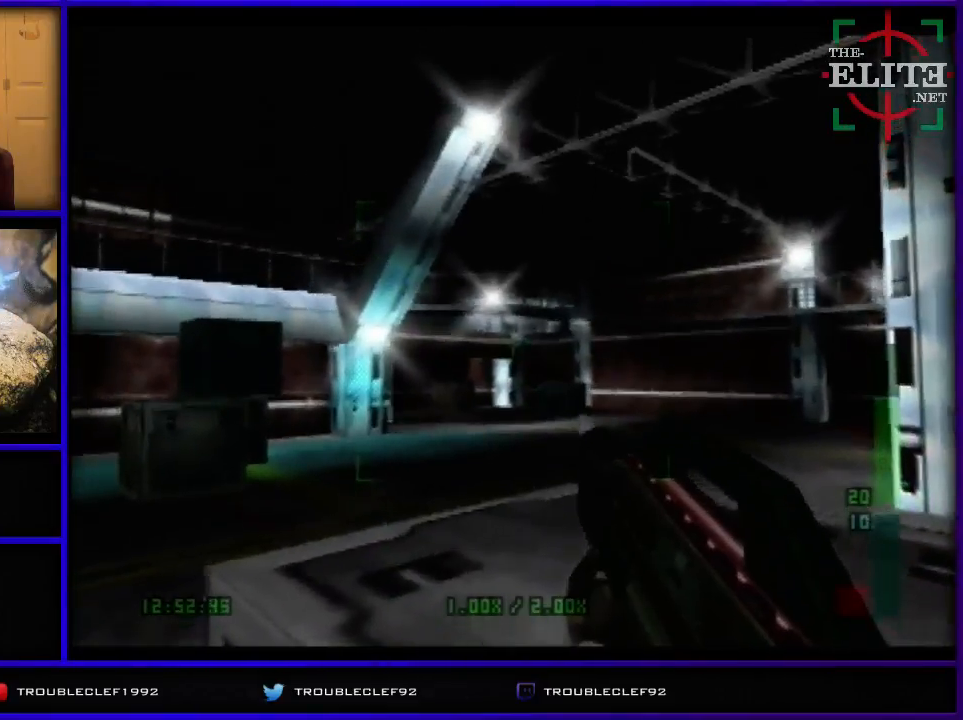
{"buttons": [], "left_stick": "center", "events": []}
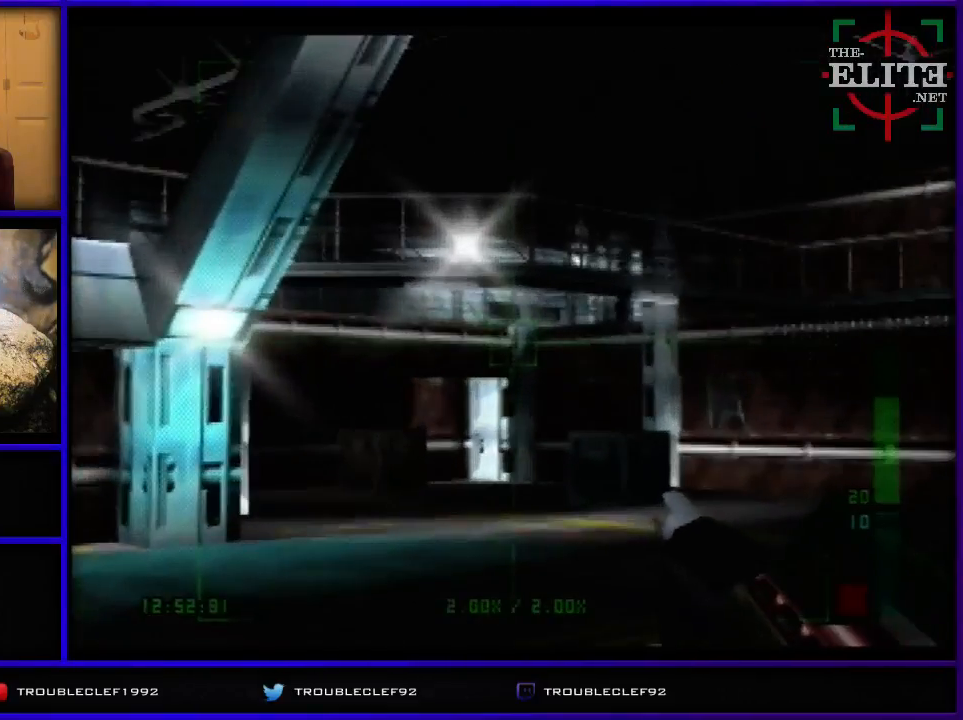
{"buttons": [], "left_stick": "down-right", "events": [[300, "left_stick", "down-right"]]}
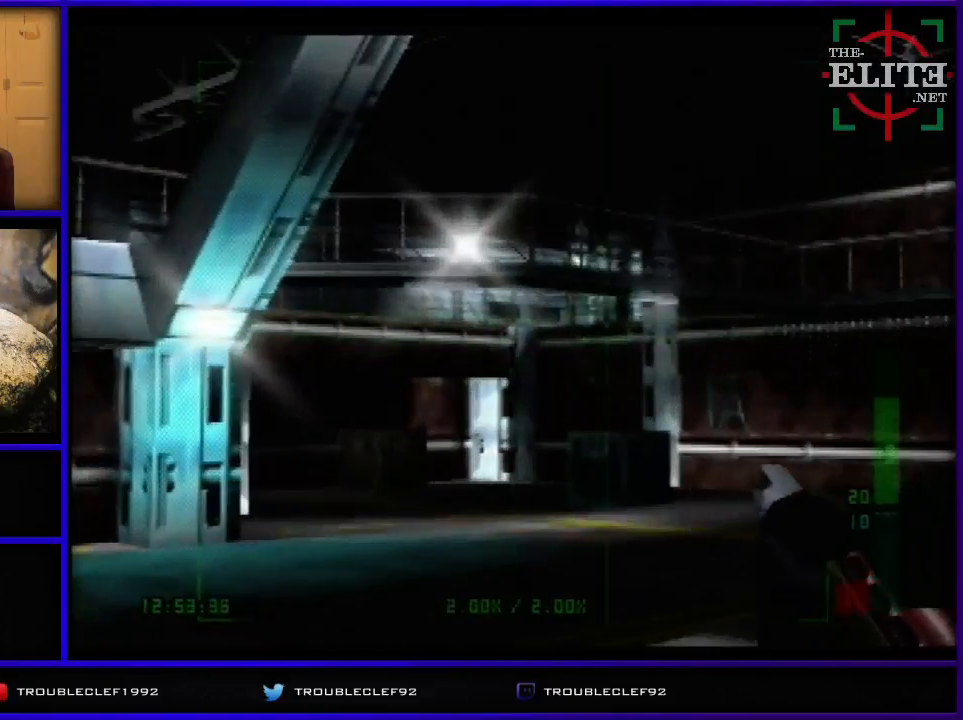
{"buttons": [], "left_stick": "down-right", "events": []}
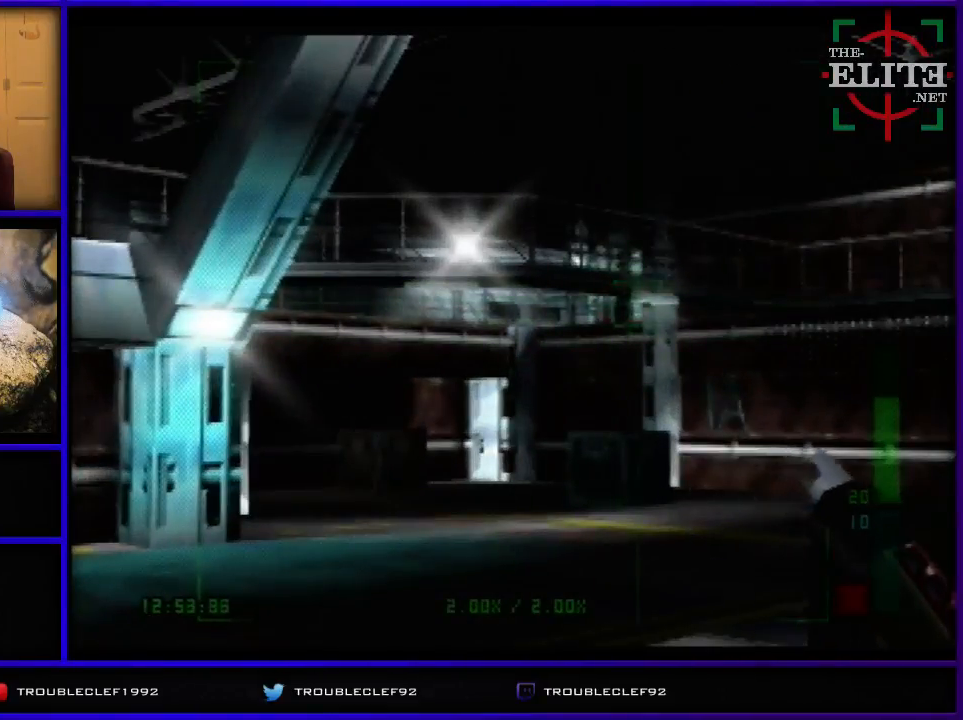
{"buttons": [], "left_stick": "down-right", "events": []}
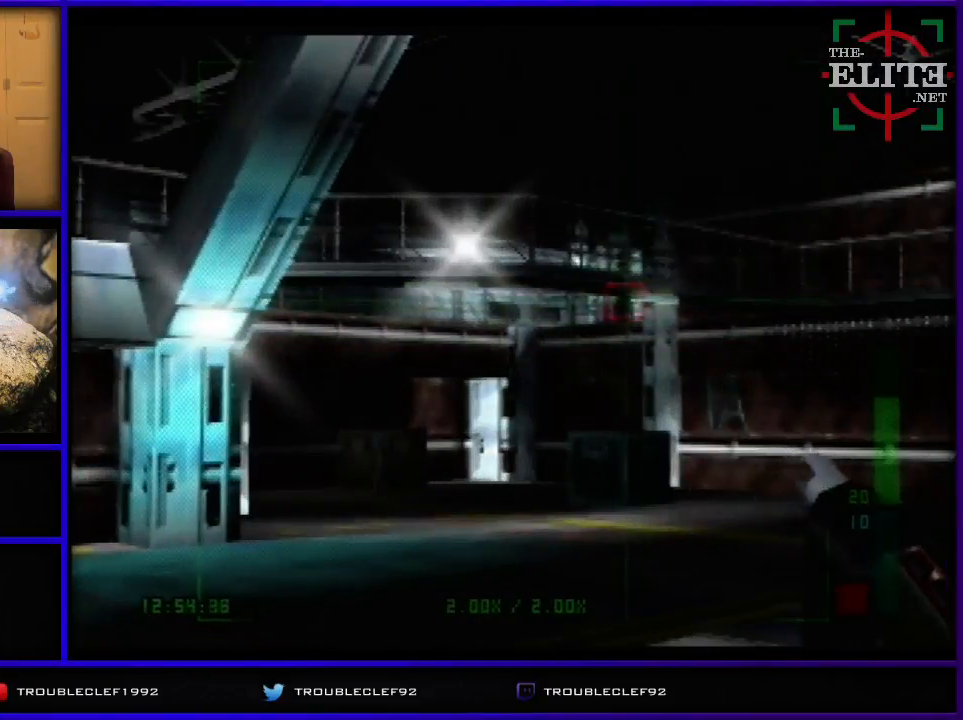
{"buttons": ["Z"], "left_stick": "down-right", "events": [[367, "Z", "down"]]}
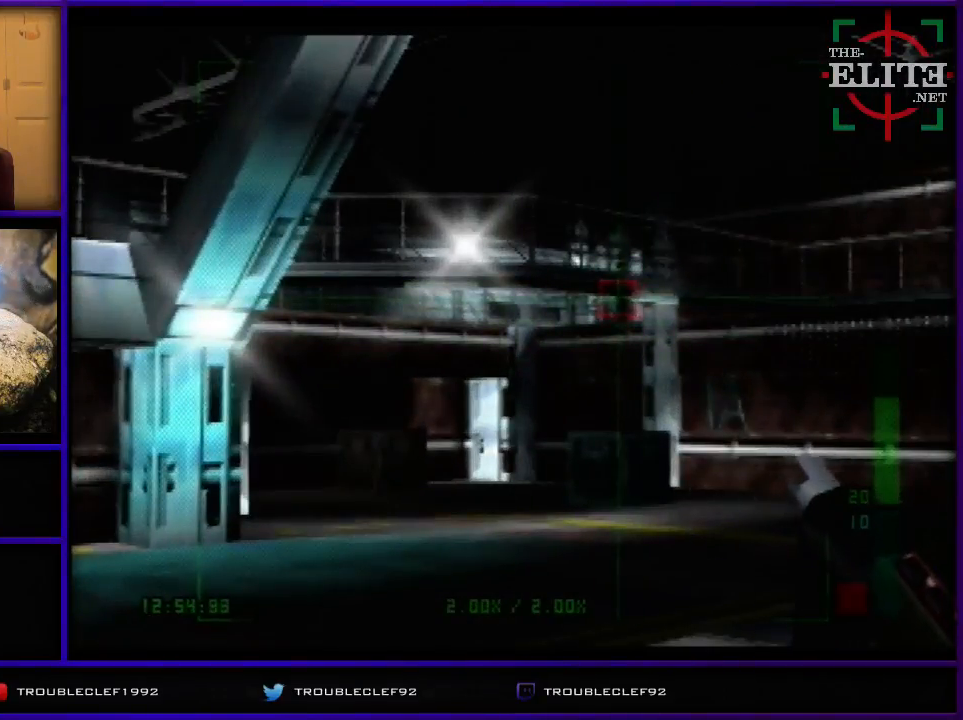
{"buttons": [], "left_stick": "down-right", "events": [[133, "Z", "up"]]}
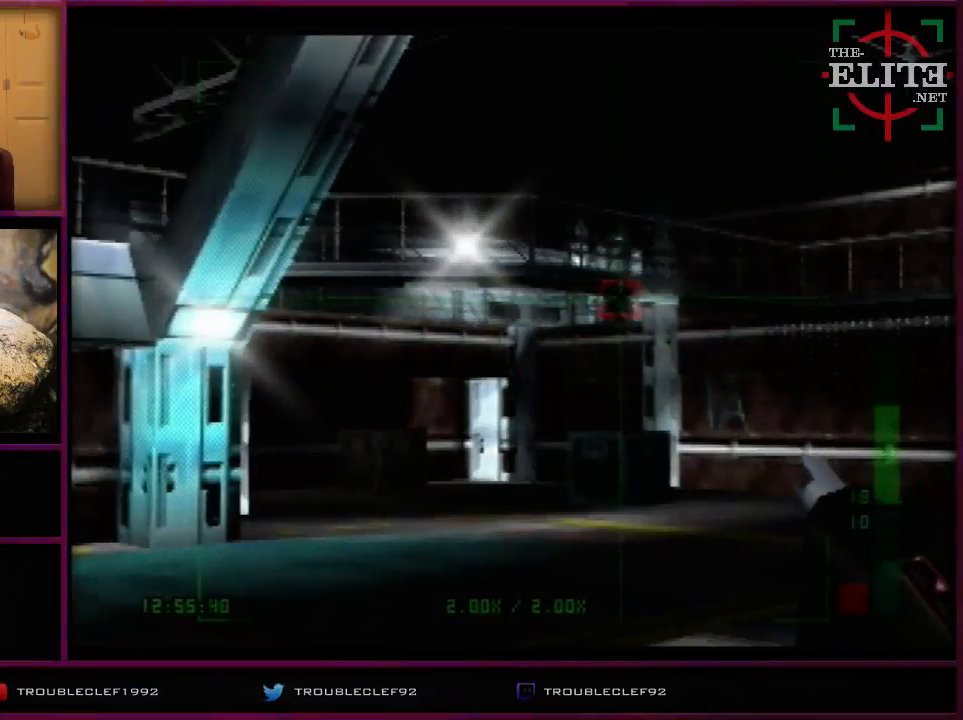
{"buttons": [], "left_stick": "down-right", "events": [[167, "Z", "down"], [267, "Z", "up"]]}
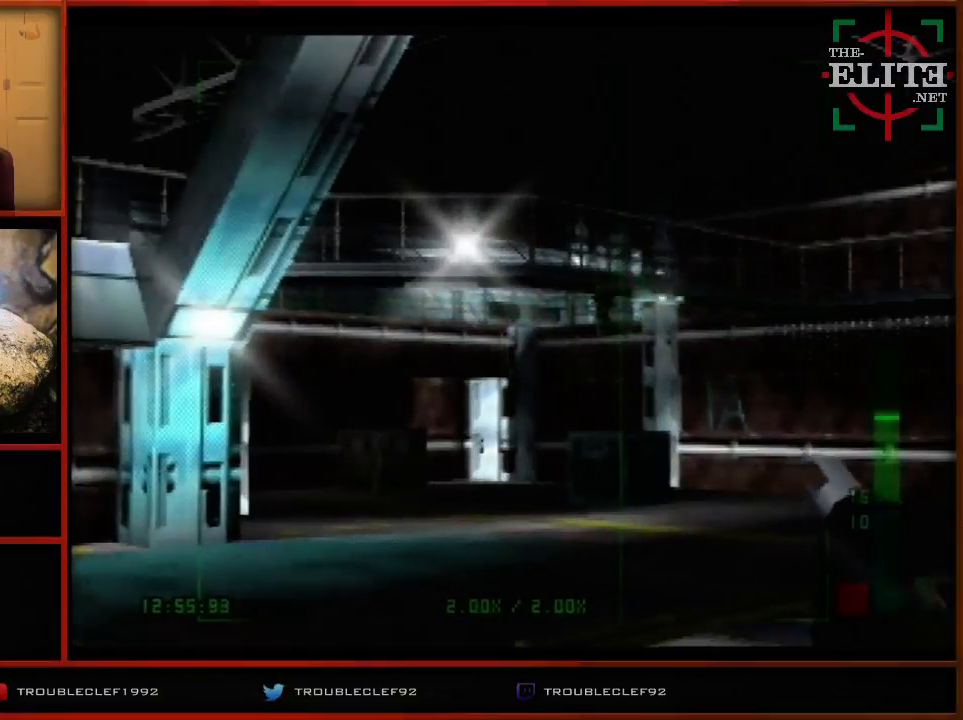
{"buttons": [], "left_stick": "down-right", "events": []}
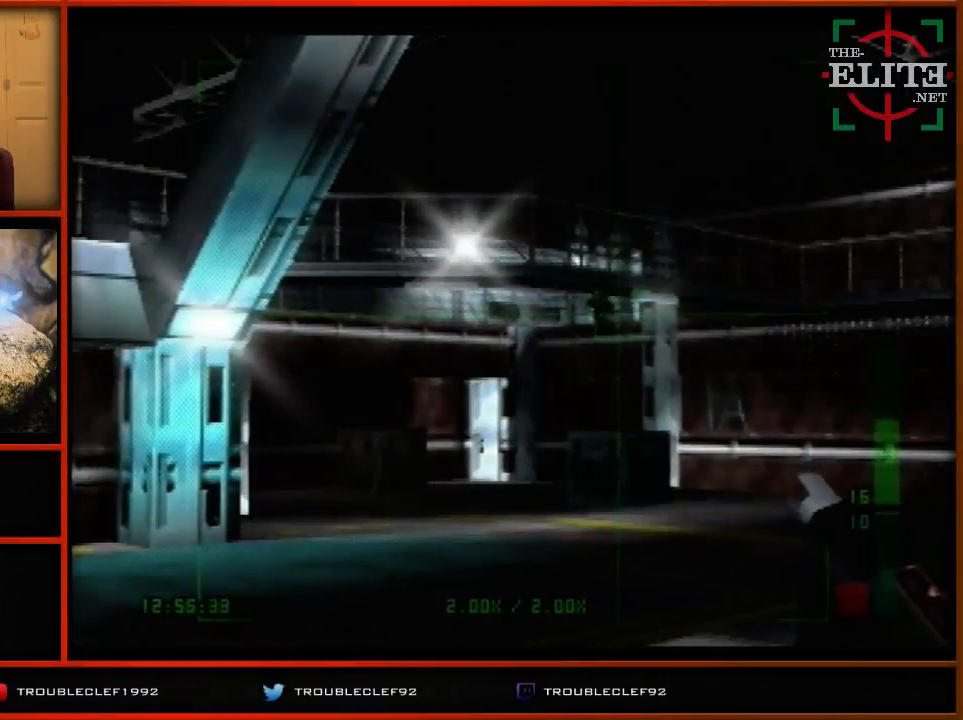
{"buttons": ["Z"], "left_stick": "down-right", "events": [[433, "Z", "down"]]}